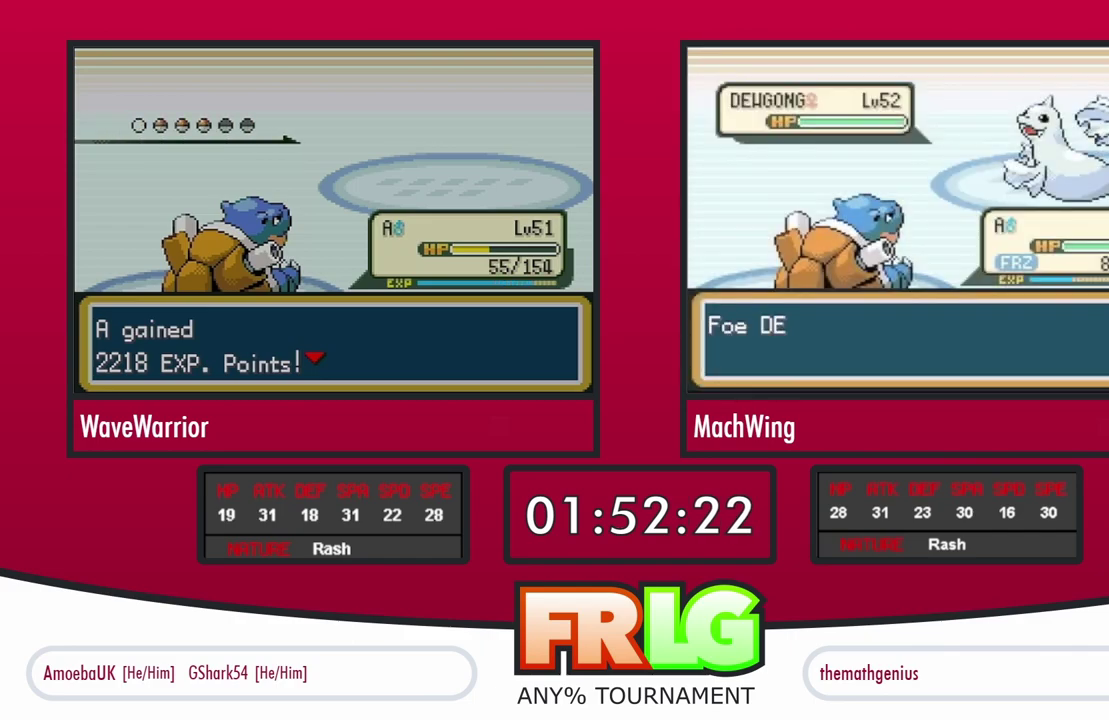
Gameplay with a controller (Nintendo layout); each line is a JSON object with the inputs held at the frame after it. "events" lists button and stick changes between this image and that frame as [ms after this image, input, new state], when the widget could be followed in between. Not read: L3 R3 X.
{"buttons": ["B"], "events": [[17, "B", "down"], [67, "A", "down"], [83, "B", "up"], [150, "A", "up"], [150, "B", "down"], [217, "A", "down"], [233, "B", "up"], [283, "A", "up"], [283, "B", "down"], [367, "A", "down"], [383, "B", "up"], [450, "A", "up"], [450, "B", "down"]]}
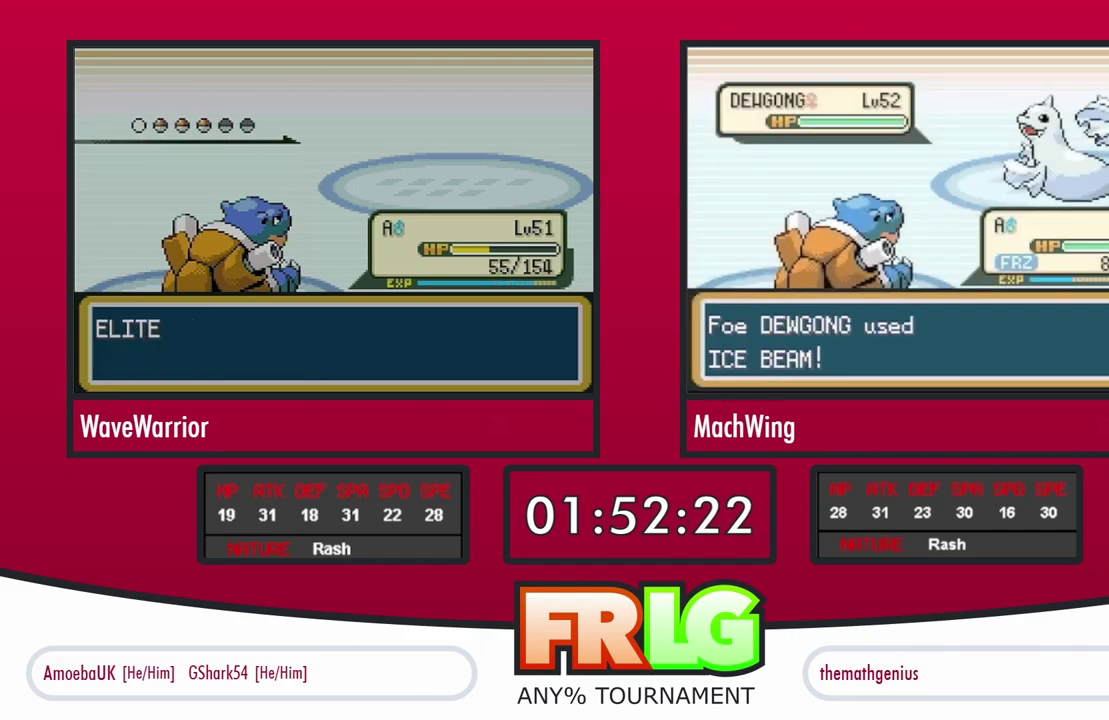
{"buttons": [], "events": [[33, "A", "down"], [33, "B", "up"], [100, "B", "down"], [133, "A", "up"], [167, "B", "up"], [217, "A", "down"], [267, "B", "down"], [283, "A", "up"], [333, "B", "up"], [350, "A", "down"], [400, "B", "down"], [450, "A", "up"], [500, "B", "up"]]}
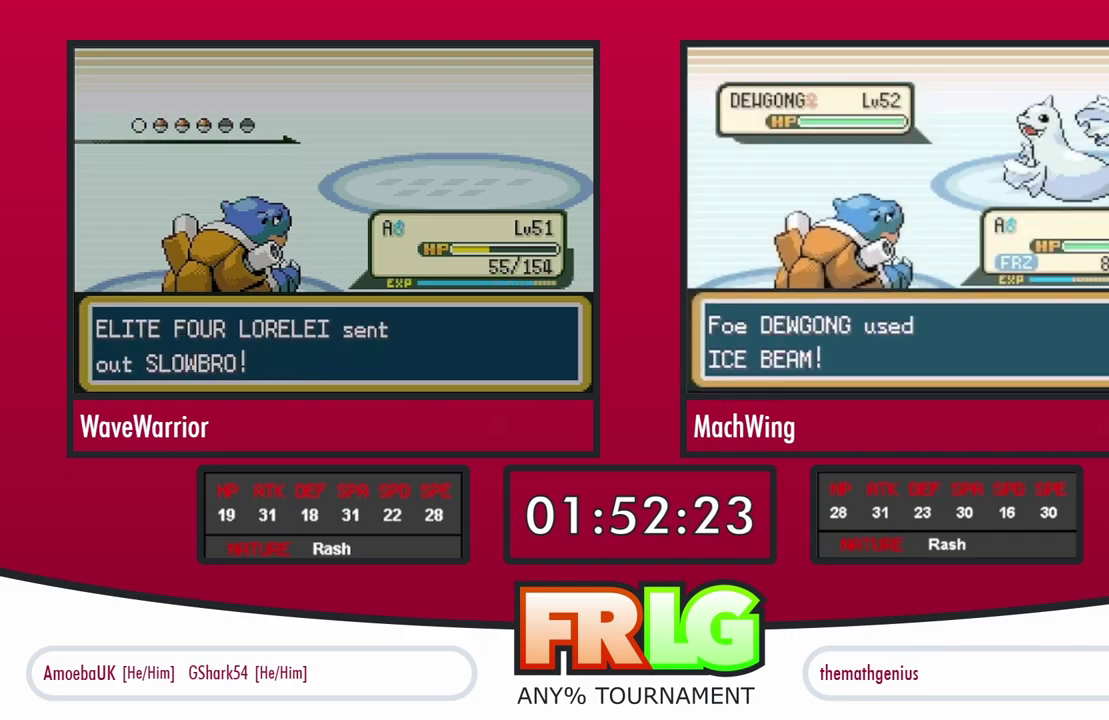
{"buttons": [], "events": [[33, "A", "down"], [67, "B", "down"], [117, "A", "up"], [167, "B", "up"], [200, "A", "down"], [250, "B", "down"], [267, "A", "up"], [317, "B", "up"], [350, "A", "down"], [400, "B", "down"], [450, "A", "up"], [500, "B", "up"]]}
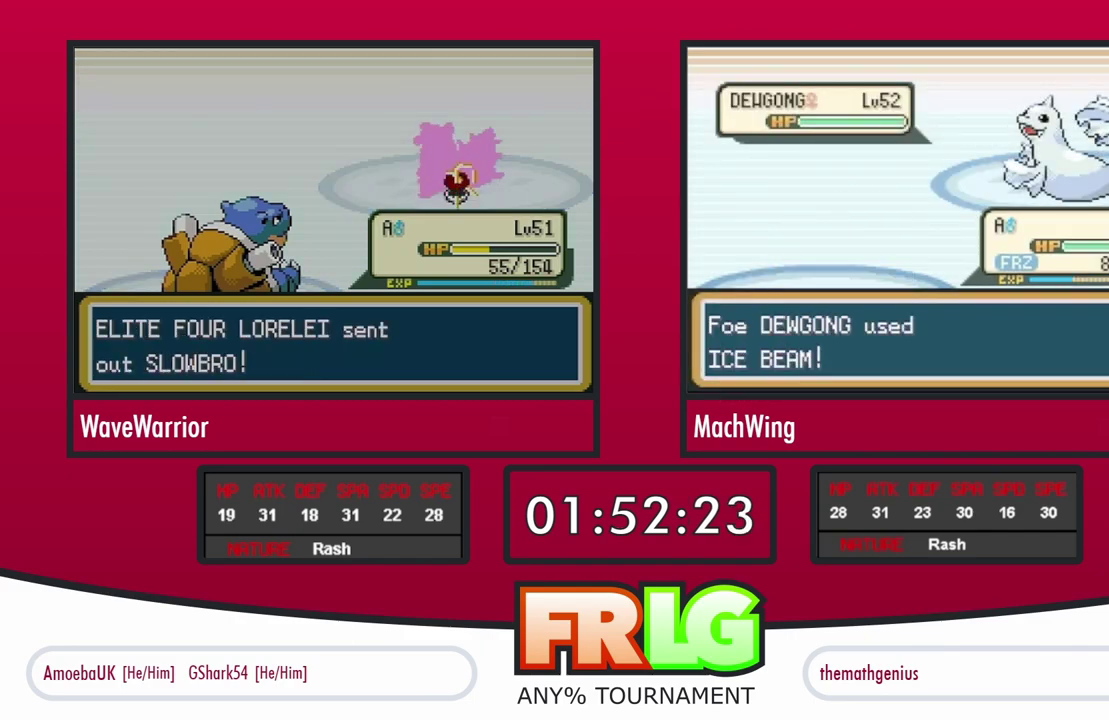
{"buttons": [], "events": [[33, "A", "down"], [83, "B", "down"], [100, "A", "up"], [150, "B", "up"], [183, "A", "down"], [233, "B", "down"], [267, "A", "up"], [317, "B", "up"], [350, "A", "down"], [400, "B", "down"], [433, "A", "up"], [467, "B", "up"]]}
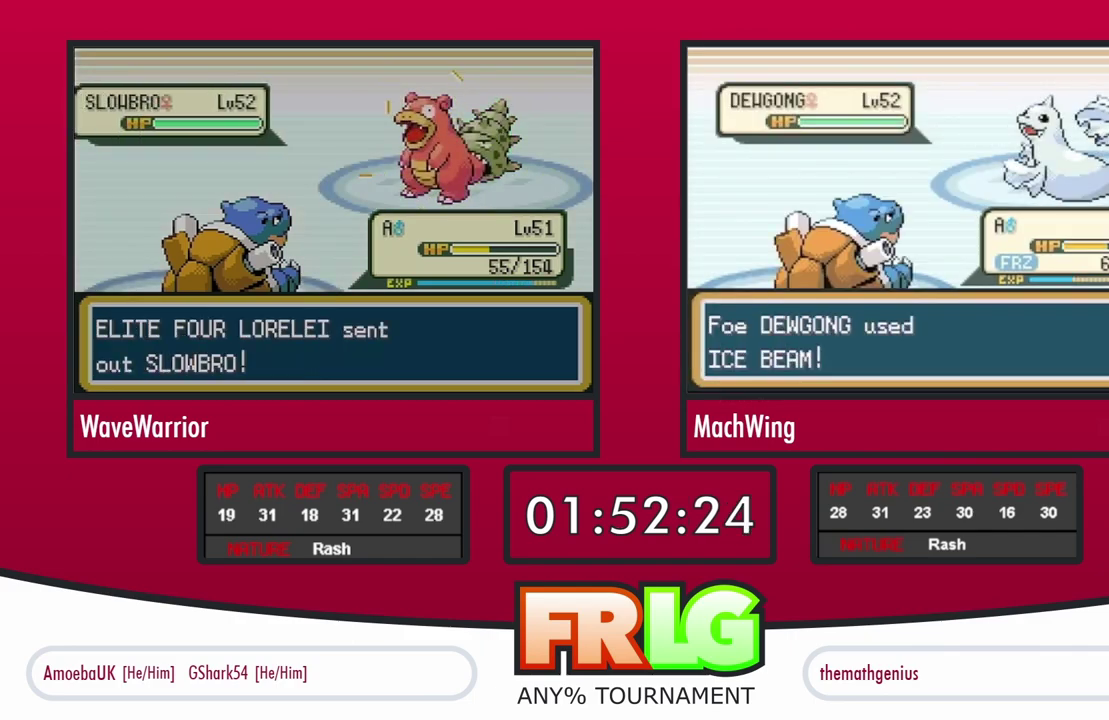
{"buttons": ["A"], "events": [[17, "A", "down"], [67, "B", "down"], [100, "A", "up"], [133, "B", "up"], [183, "A", "down"], [250, "B", "down"], [267, "A", "up"], [300, "B", "up"], [350, "A", "down"], [417, "A", "up"], [500, "A", "down"]]}
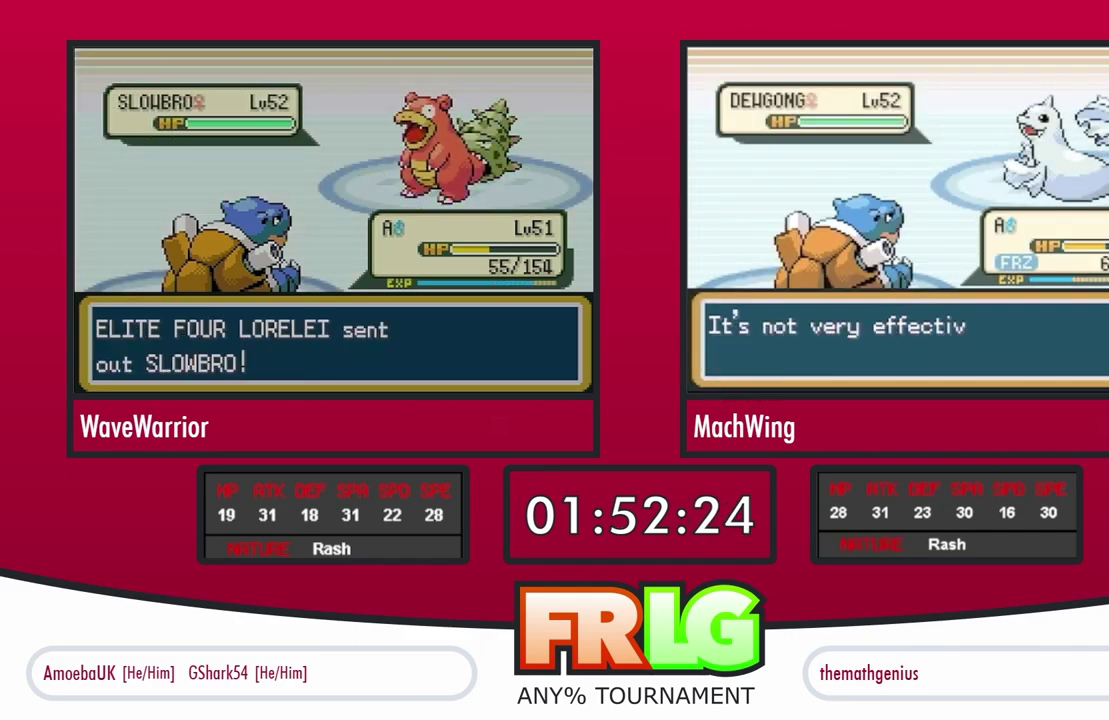
{"buttons": ["A"], "events": [[83, "A", "up"], [167, "A", "down"], [250, "A", "up"], [333, "A", "down"], [383, "A", "up"], [483, "A", "down"]]}
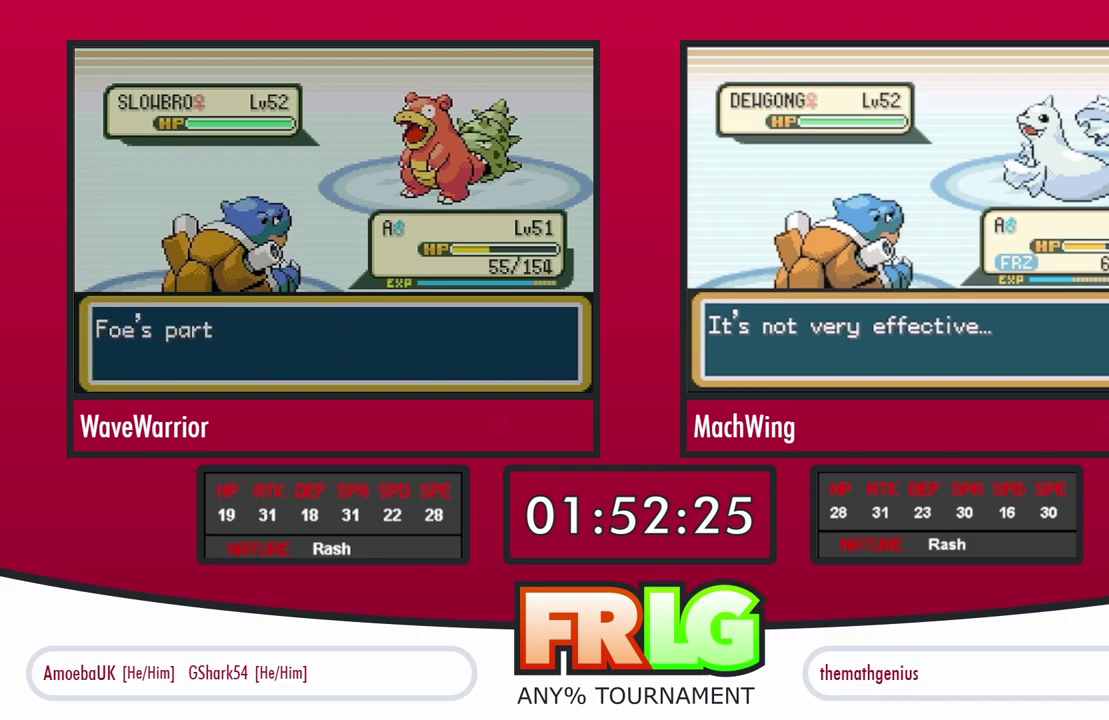
{"buttons": ["A"], "events": [[67, "A", "up"], [150, "A", "down"], [233, "A", "up"], [333, "A", "down"], [400, "A", "up"], [500, "A", "down"]]}
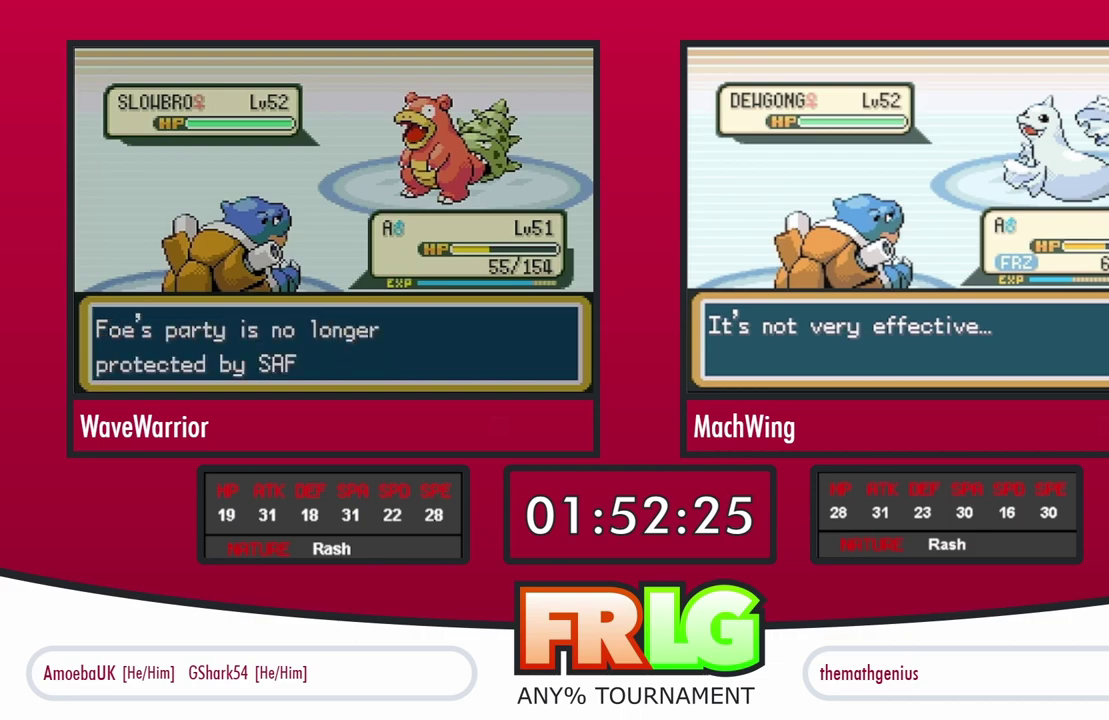
{"buttons": [], "events": [[67, "A", "up"], [167, "A", "down"], [233, "A", "up"], [283, "A", "down"], [383, "A", "up"]]}